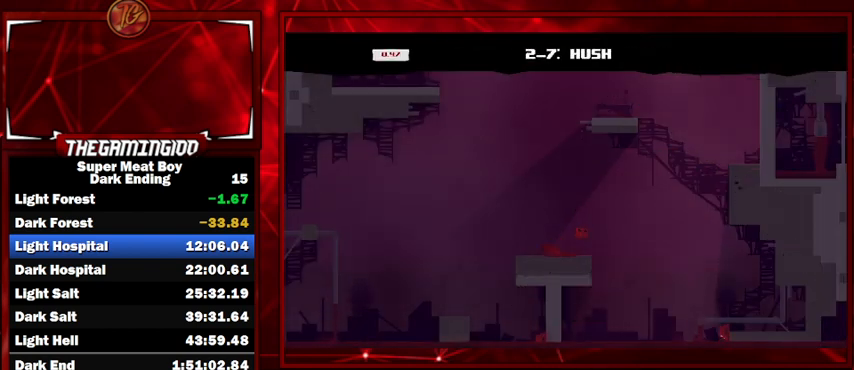
Gameplay with keyboard; each line is a JSON object with the keys held at the frame after it. "events" lists presses ("down") and releases ("up") of "left", "p", "right", "shift" and "space" between this image and that frame as [ms after this image, input, new state], when the widget could be followed in between. No other keys are recorded. Mouse input is not recorded.
{"keys": ["right", "shift", "space"], "events": []}
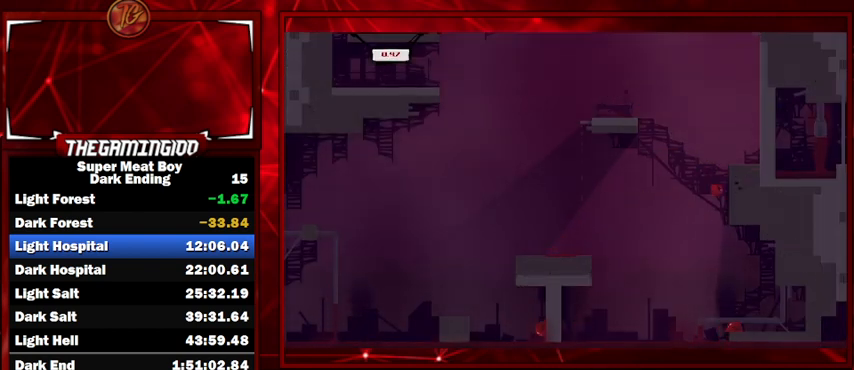
{"keys": ["right", "shift", "space"], "events": []}
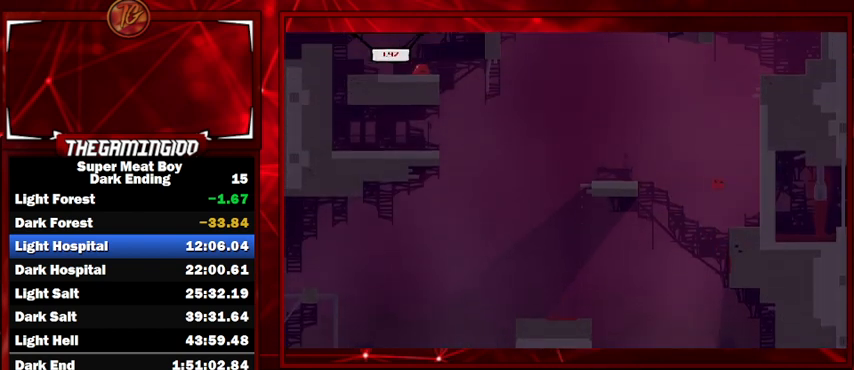
{"keys": ["right", "shift", "space"], "events": [[167, "space", "up"], [267, "space", "down"]]}
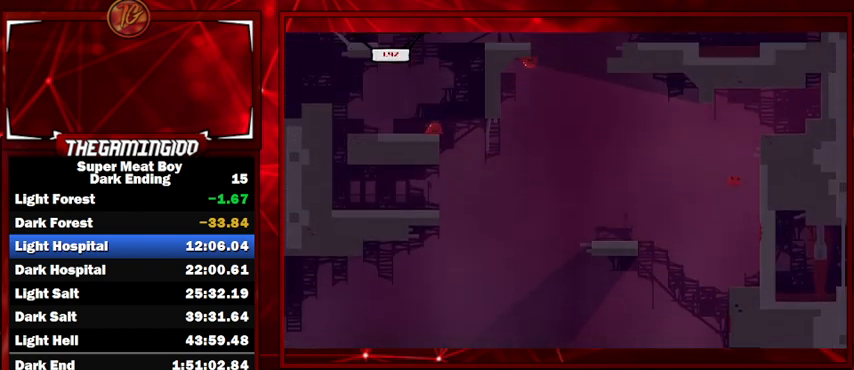
{"keys": ["left", "shift", "space"], "events": [[133, "space", "up"], [300, "left", "down"], [300, "space", "down"], [367, "right", "up"]]}
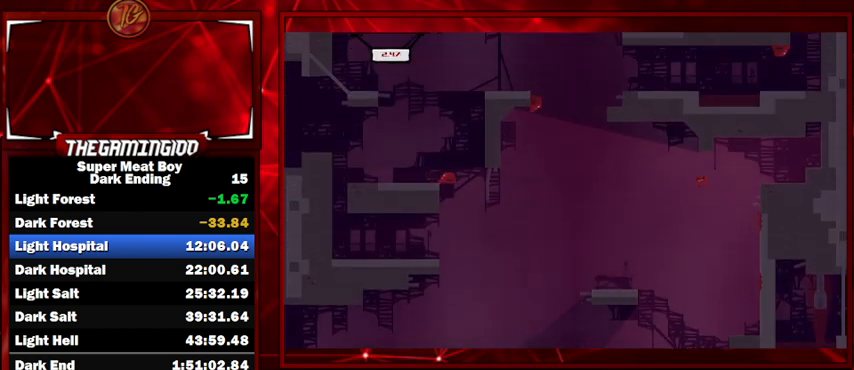
{"keys": ["left", "shift", "space"], "events": []}
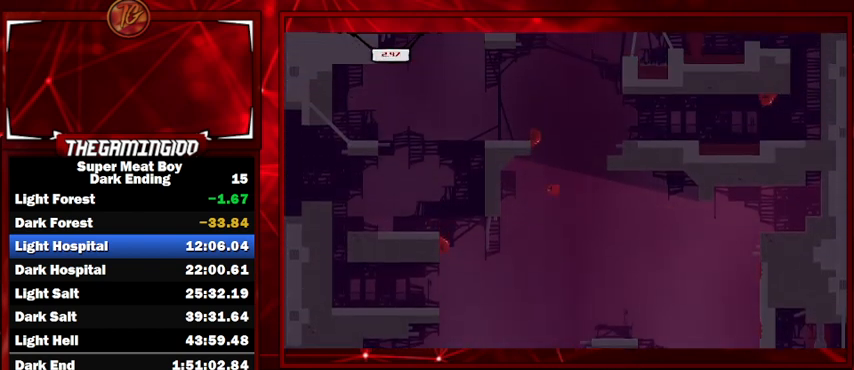
{"keys": ["right", "shift", "space"], "events": [[200, "right", "down"], [200, "space", "up"], [233, "left", "up"], [233, "space", "down"]]}
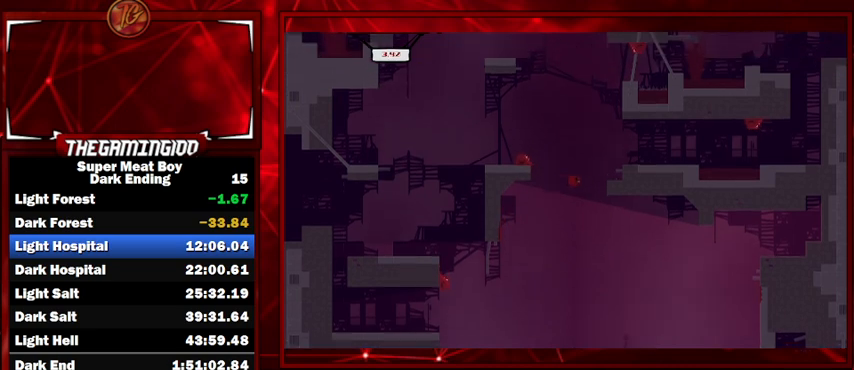
{"keys": ["shift", "space"], "events": [[133, "right", "up"], [133, "space", "up"], [467, "space", "down"]]}
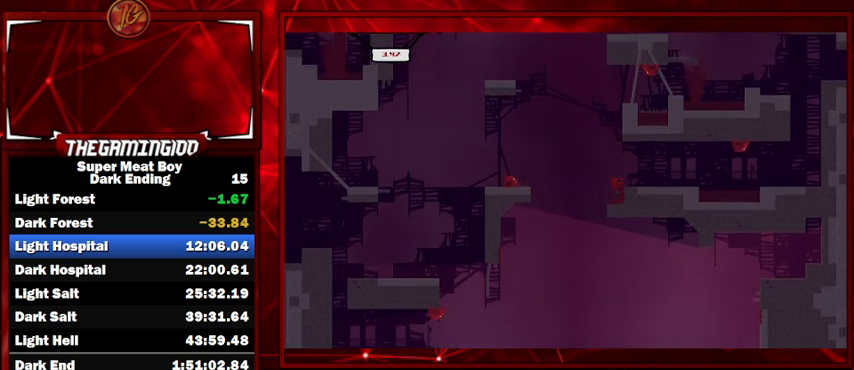
{"keys": ["right", "shift", "space"], "events": [[300, "right", "down"], [433, "space", "up"], [467, "space", "down"]]}
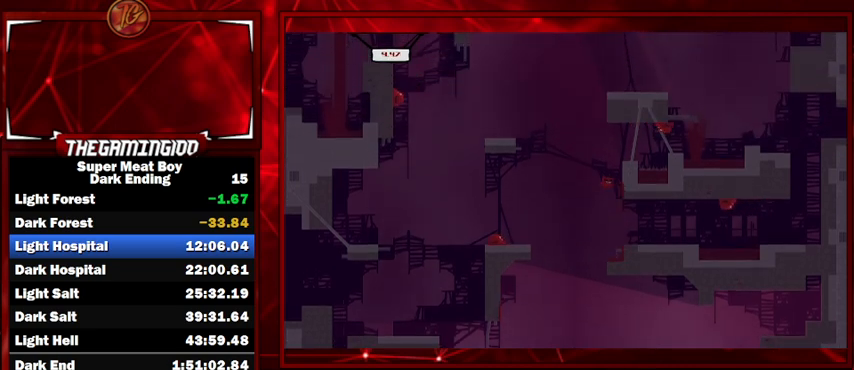
{"keys": ["right", "shift"], "events": [[500, "space", "up"]]}
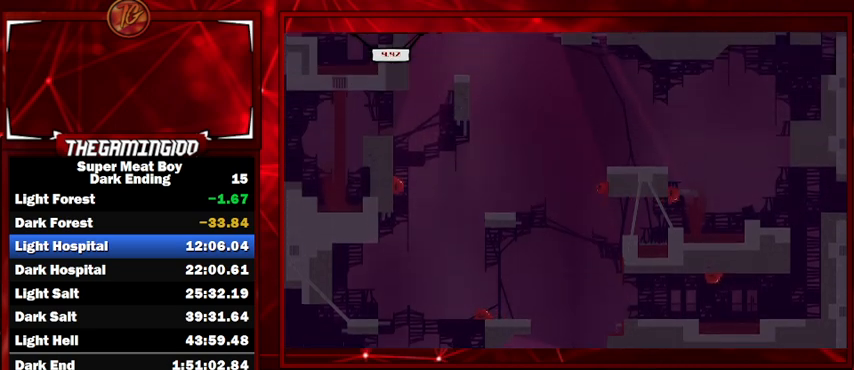
{"keys": ["left", "shift", "space"], "events": [[33, "space", "down"], [67, "left", "down"], [67, "right", "up"]]}
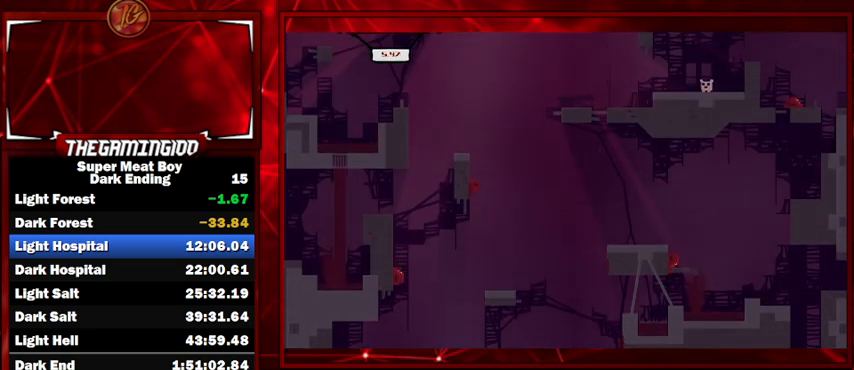
{"keys": ["right", "shift", "space"], "events": [[100, "space", "up"], [133, "right", "down"], [133, "space", "down"], [200, "left", "up"]]}
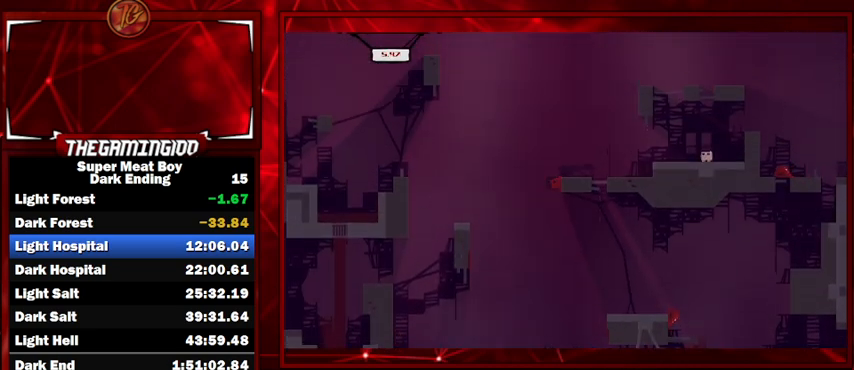
{"keys": ["right", "shift", "space"], "events": []}
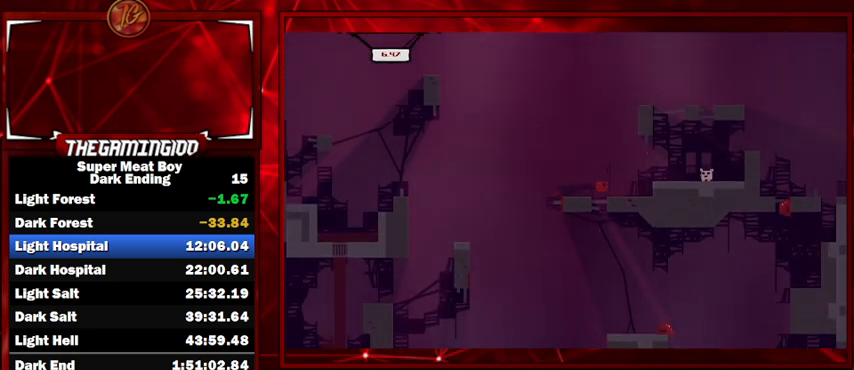
{"keys": ["right", "shift"], "events": [[67, "space", "up"], [200, "space", "down"], [300, "space", "up"]]}
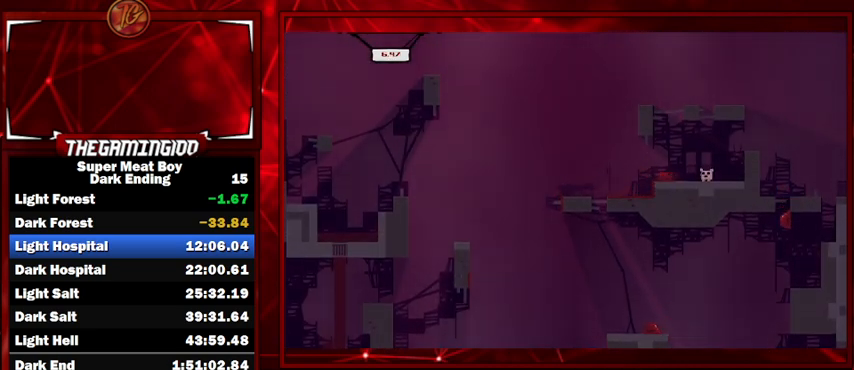
{"keys": ["shift"], "events": [[333, "right", "up"]]}
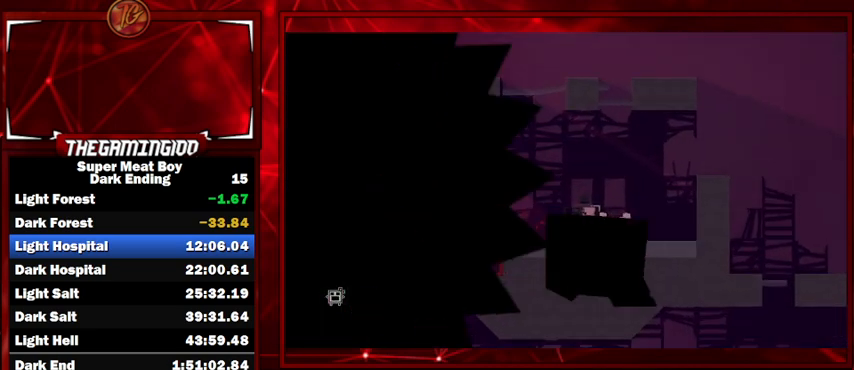
{"keys": ["shift"], "events": []}
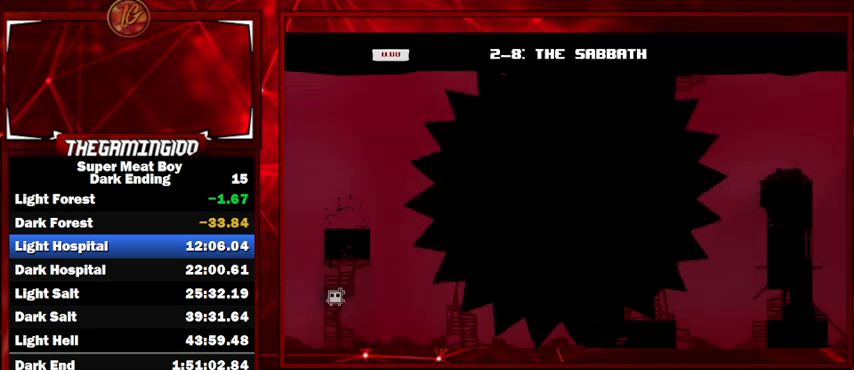
{"keys": ["right", "shift"], "events": [[133, "right", "down"]]}
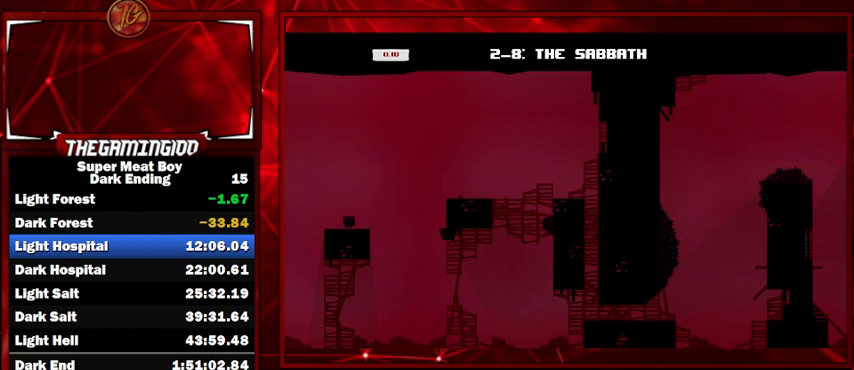
{"keys": ["right", "shift"], "events": [[100, "right", "up"], [367, "right", "down"]]}
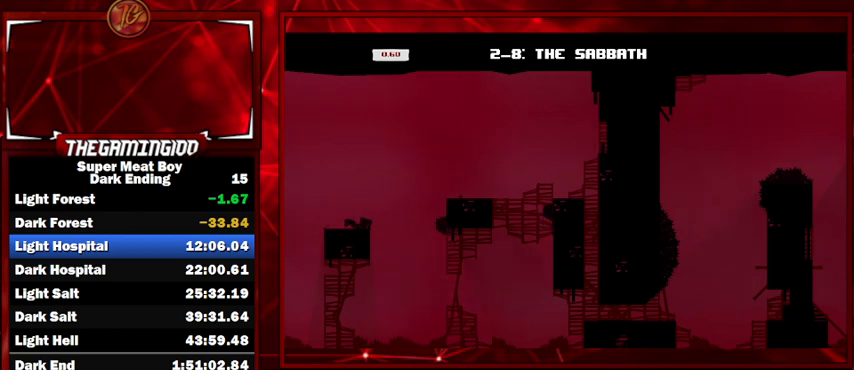
{"keys": ["right", "shift"], "events": []}
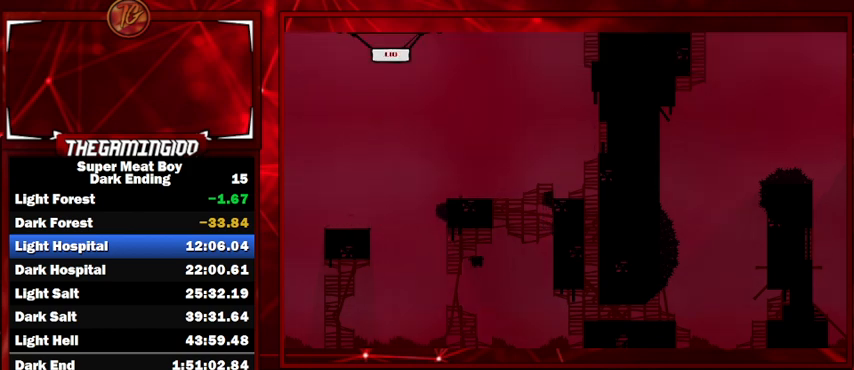
{"keys": ["right", "shift", "space"], "events": [[367, "space", "down"]]}
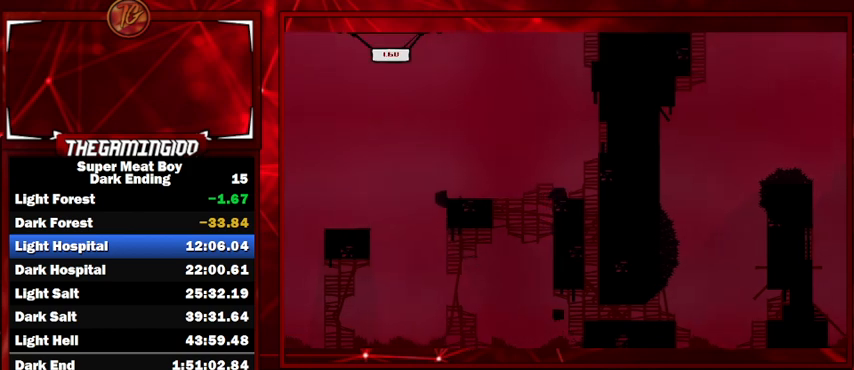
{"keys": ["right", "shift"], "events": [[200, "space", "up"]]}
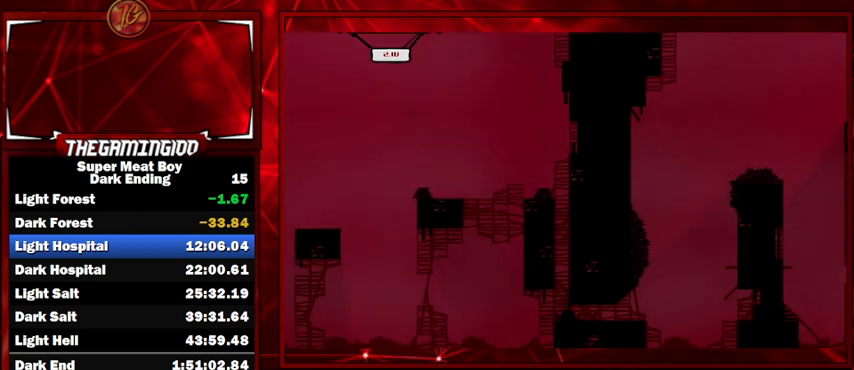
{"keys": ["right", "shift", "space"], "events": [[400, "space", "down"]]}
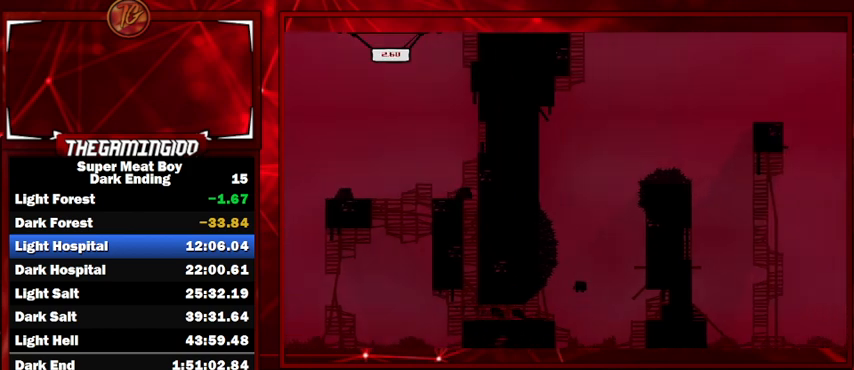
{"keys": ["left", "shift", "space"], "events": [[267, "space", "up"], [300, "left", "down"], [367, "right", "up"], [367, "space", "down"]]}
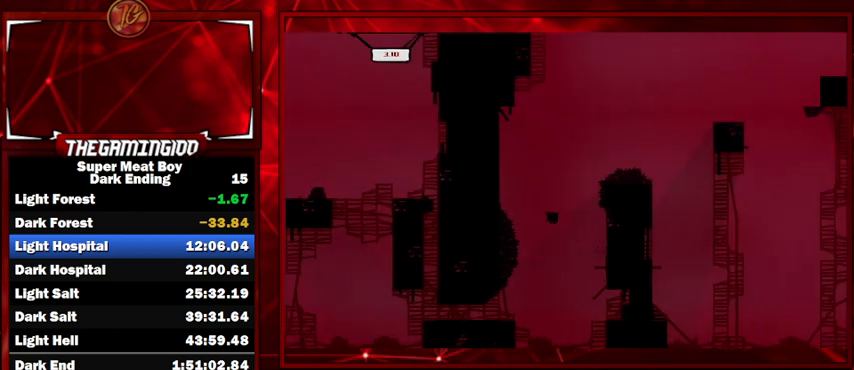
{"keys": ["right", "shift", "space"], "events": [[200, "space", "up"], [233, "right", "down"], [267, "left", "up"], [267, "space", "down"]]}
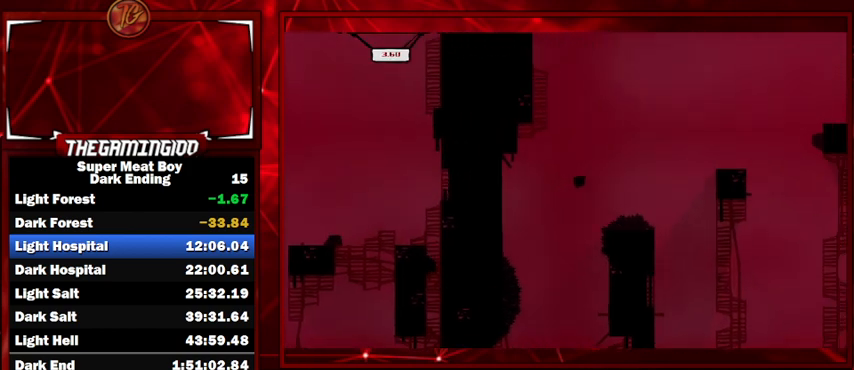
{"keys": ["right", "shift", "space"], "events": []}
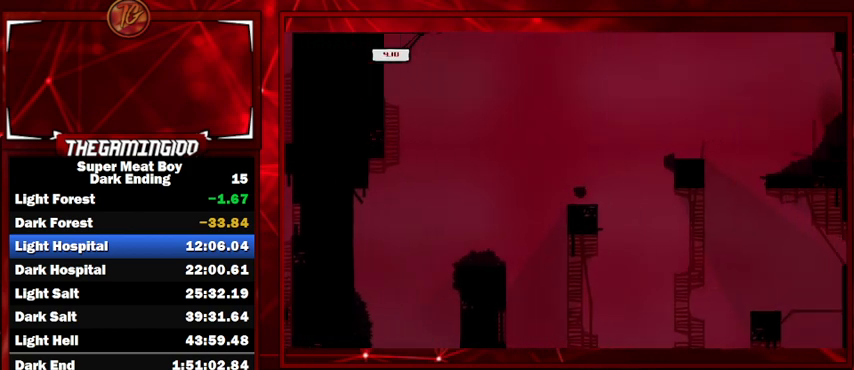
{"keys": ["right", "shift"], "events": [[33, "space", "up"]]}
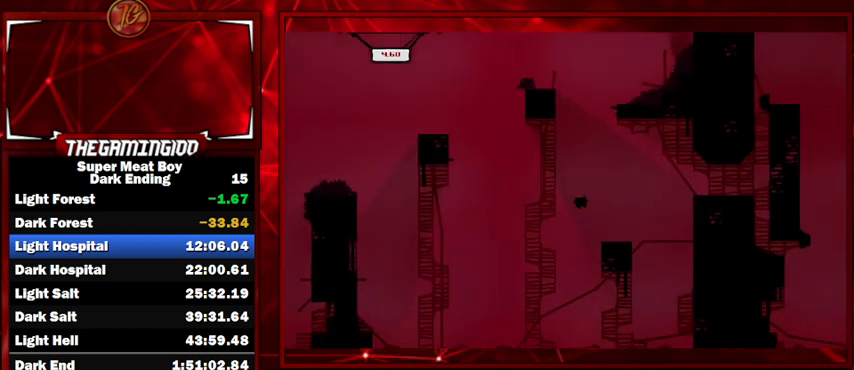
{"keys": ["right", "shift", "space"], "events": [[33, "right", "up"], [100, "left", "down"], [233, "space", "down"], [267, "left", "up"], [267, "right", "down"]]}
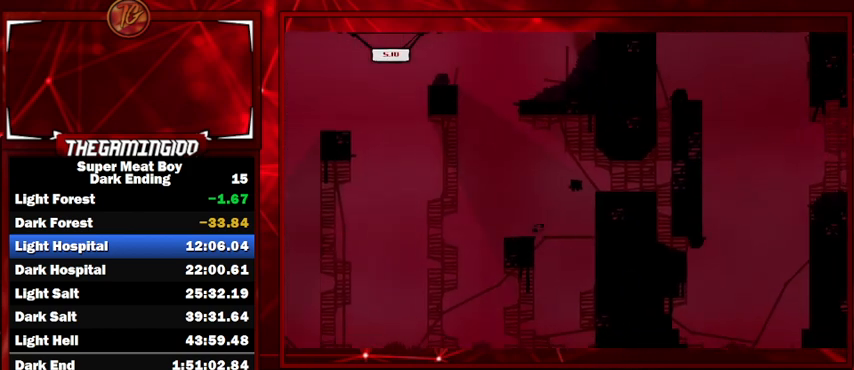
{"keys": ["shift"], "events": [[100, "right", "up"], [100, "space", "up"]]}
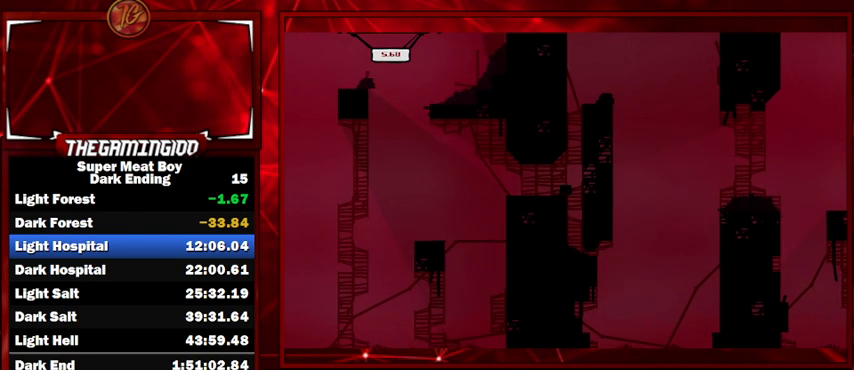
{"keys": ["left", "shift"], "events": [[167, "right", "down"], [200, "space", "down"], [433, "space", "up"], [500, "left", "down"], [500, "right", "up"]]}
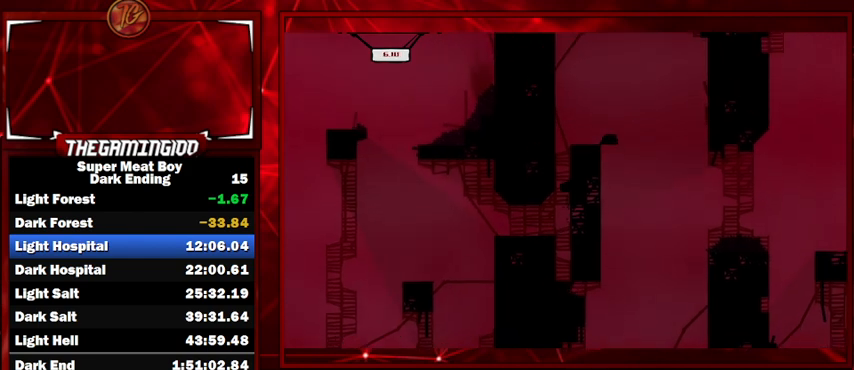
{"keys": ["shift", "space"], "events": [[33, "space", "down"], [267, "left", "up"], [367, "space", "up"], [433, "space", "down"]]}
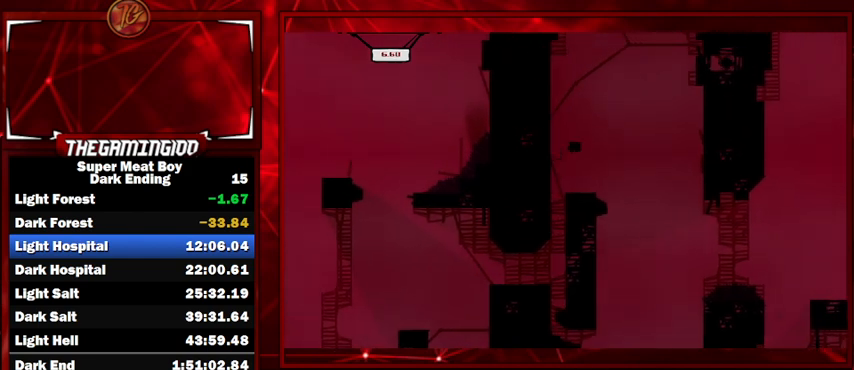
{"keys": ["shift"], "events": [[167, "space", "up"], [233, "left", "down"], [400, "left", "up"]]}